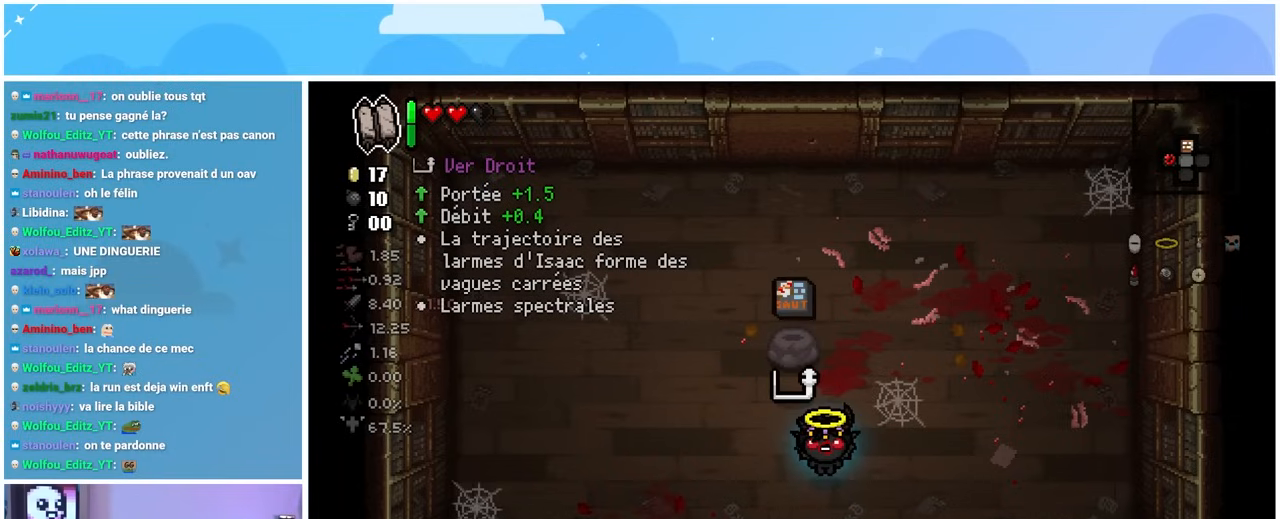
Gameplay with a controller (Xbox layout); each line is a JSON object with the inputs held at the frame after it (dt_ms = milliseconds from this image to that frame). "events" lists button and stick changes between this image and that frame as [ms after this image, input, new state], when the widget could be followed in between. Not read: L3 R3.
{"dt_ms": 500, "buttons": [], "left_stick": "center", "right_stick": "center", "events": []}
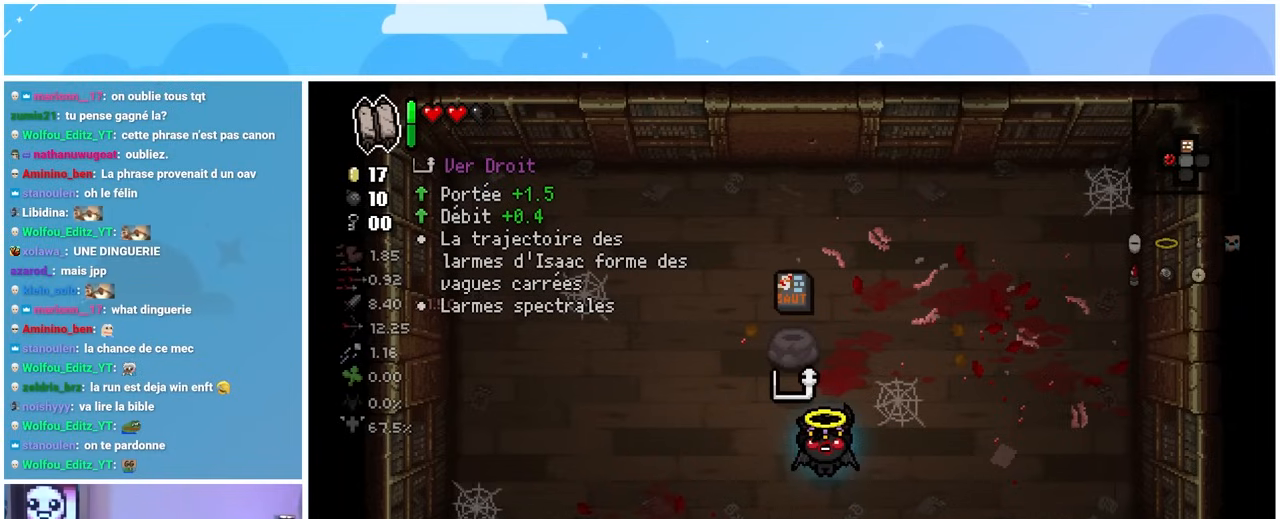
{"dt_ms": 500, "buttons": [], "left_stick": "up", "right_stick": "center", "events": [[433, "left_stick", "up"]]}
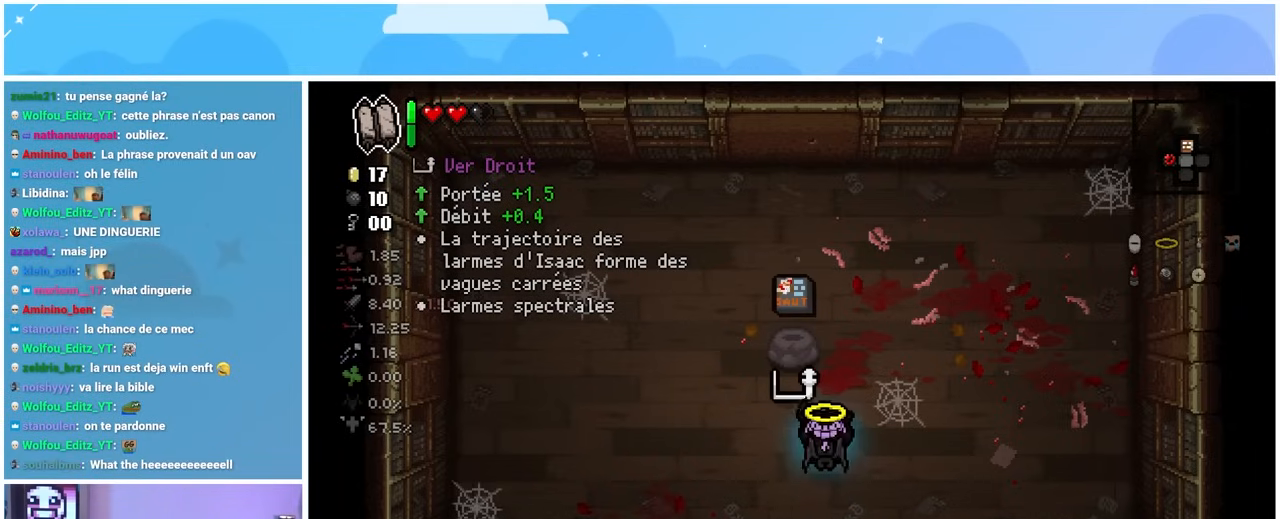
{"dt_ms": 500, "buttons": [], "left_stick": "down-left", "right_stick": "center", "events": [[183, "left_stick", "center"], [233, "left_stick", "down-left"]]}
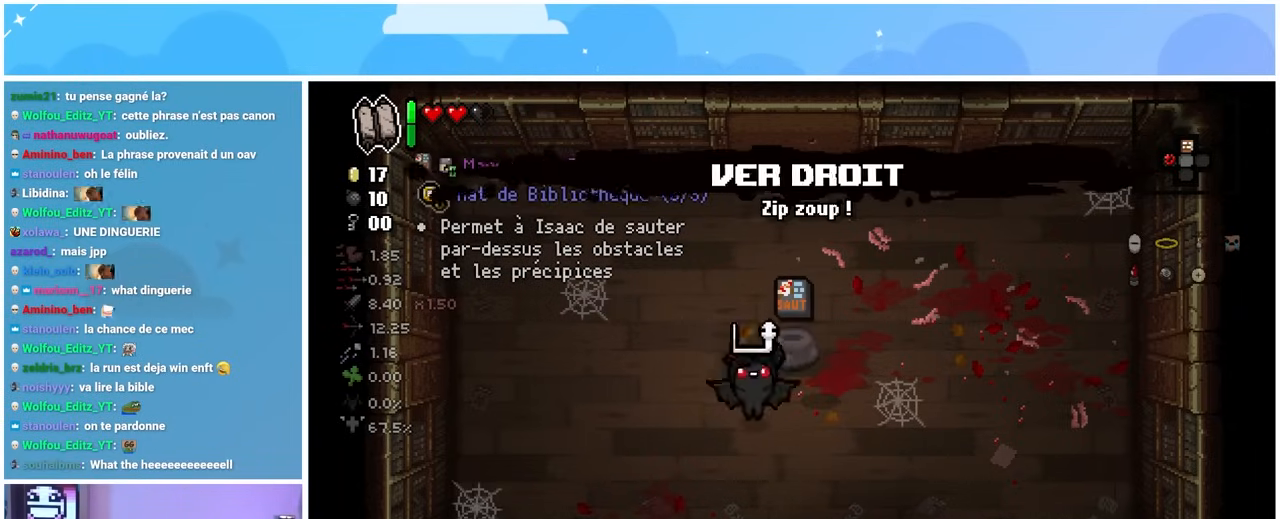
{"dt_ms": 500, "buttons": [], "left_stick": "center", "right_stick": "center", "events": [[33, "left_stick", "center"], [350, "left_stick", "left"], [400, "left_stick", "center"]]}
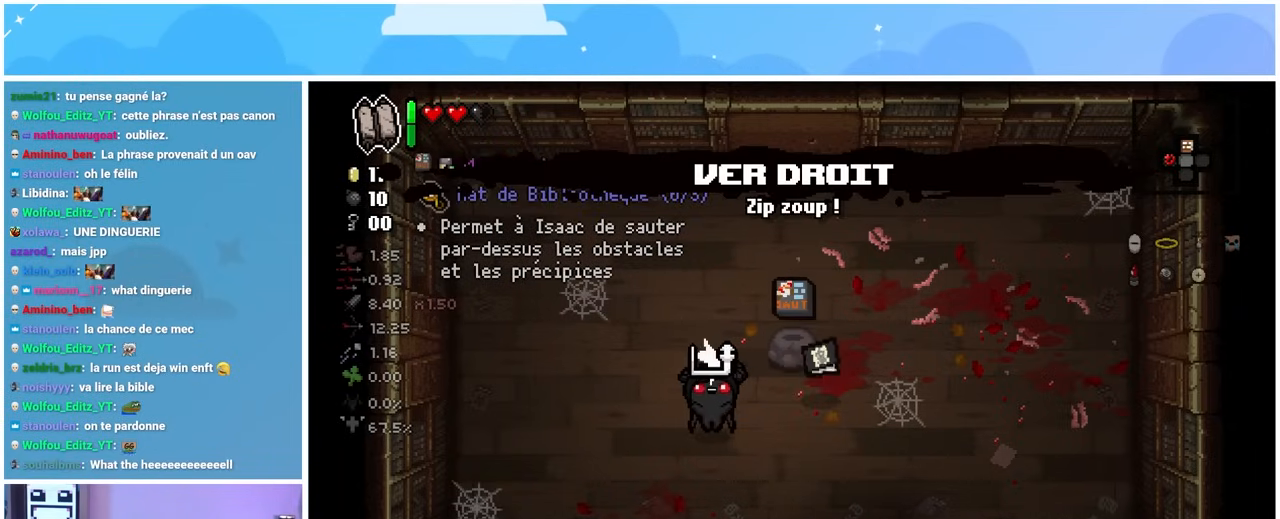
{"dt_ms": 500, "buttons": [], "left_stick": "center", "right_stick": "right", "events": [[233, "left_stick", "down-left"], [250, "right_stick", "right"], [400, "left_stick", "center"]]}
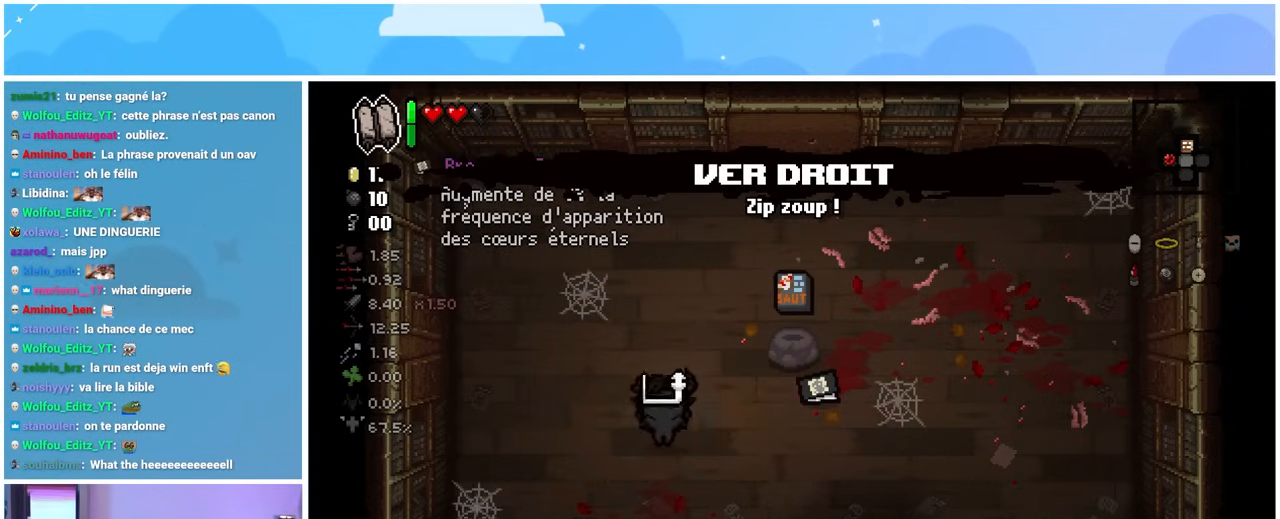
{"dt_ms": 500, "buttons": [], "left_stick": "center", "right_stick": "right", "events": []}
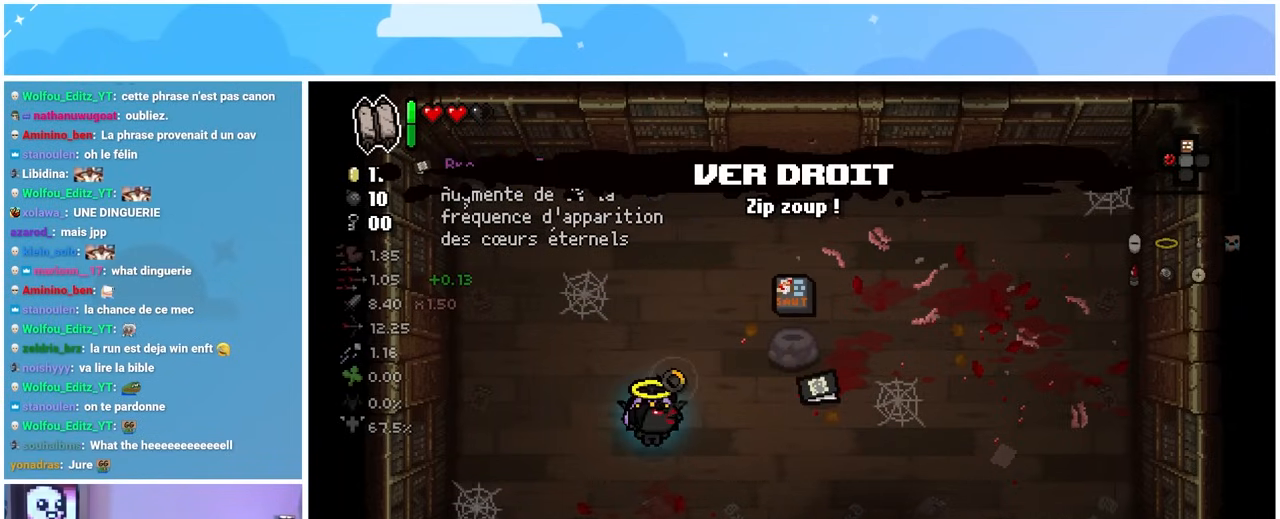
{"dt_ms": 500, "buttons": [], "left_stick": "center", "right_stick": "right", "events": []}
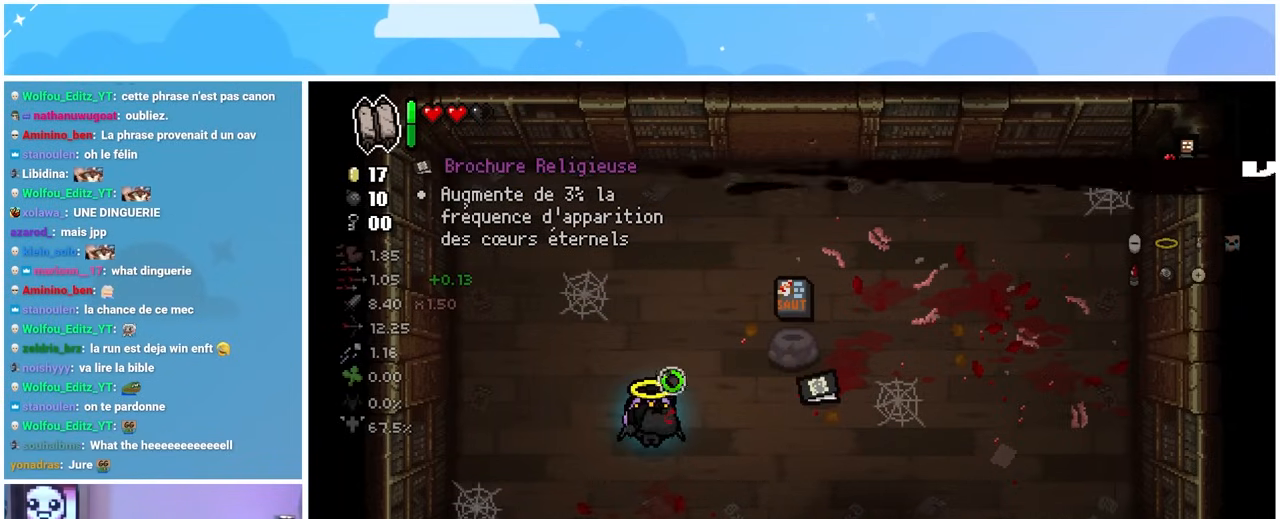
{"dt_ms": 500, "buttons": [], "left_stick": "center", "right_stick": "center", "events": [[317, "right_stick", "center"]]}
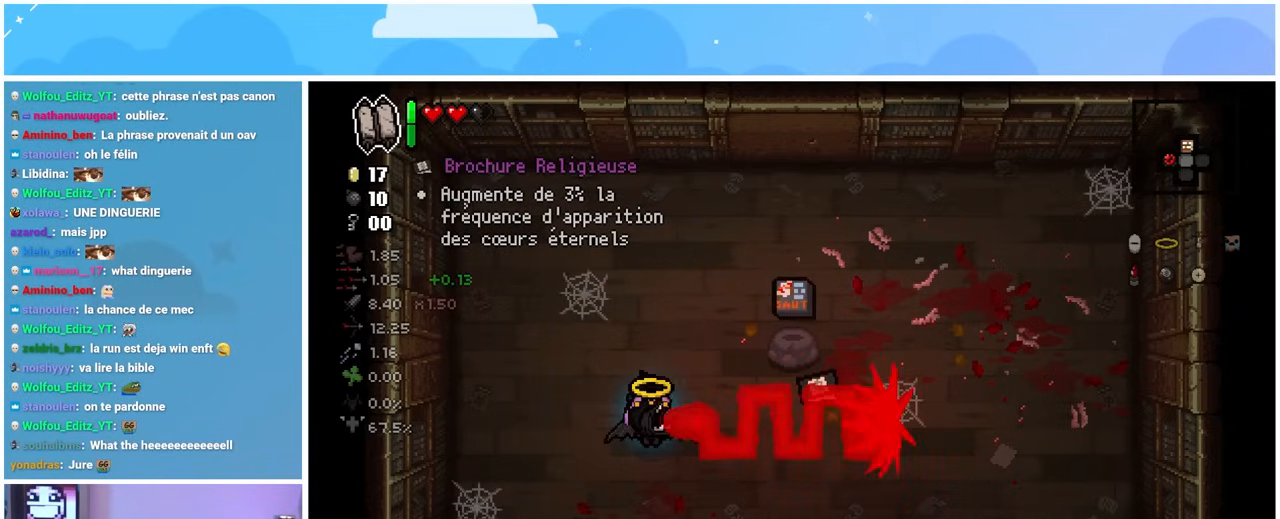
{"dt_ms": 500, "buttons": [], "left_stick": "right", "right_stick": "center", "events": [[267, "left_stick", "right"]]}
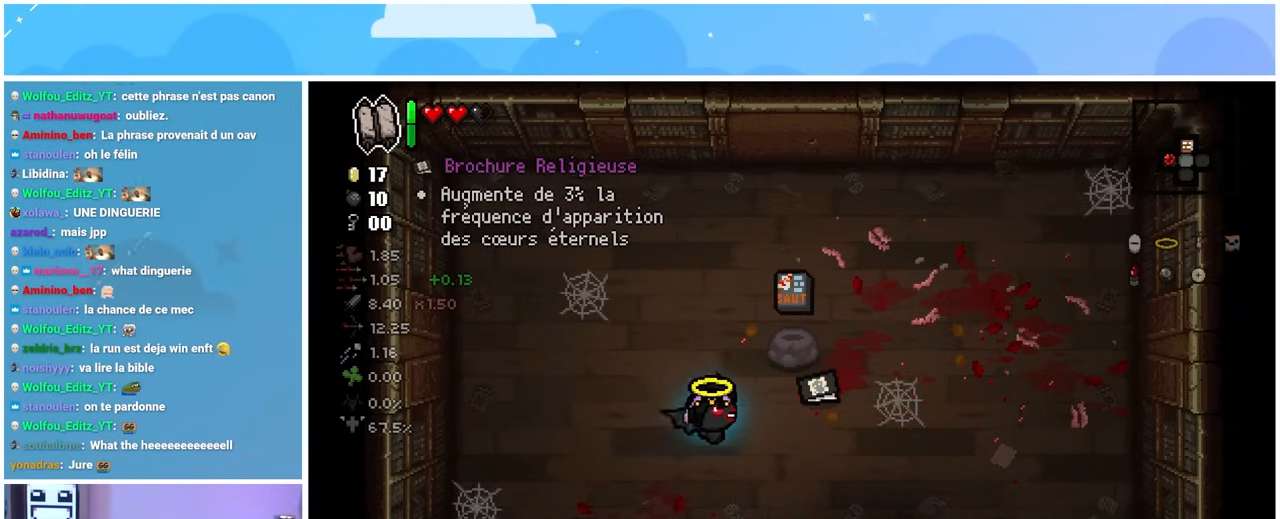
{"dt_ms": 500, "buttons": [], "left_stick": "center", "right_stick": "center", "events": [[117, "left_stick", "center"]]}
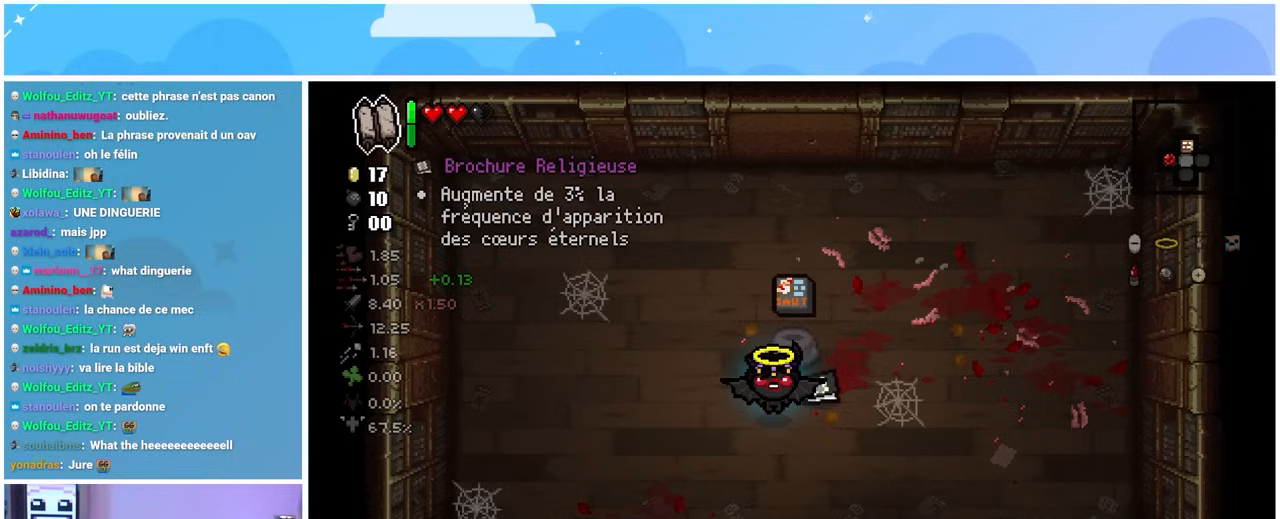
{"dt_ms": 500, "buttons": [], "left_stick": "center", "right_stick": "center", "events": []}
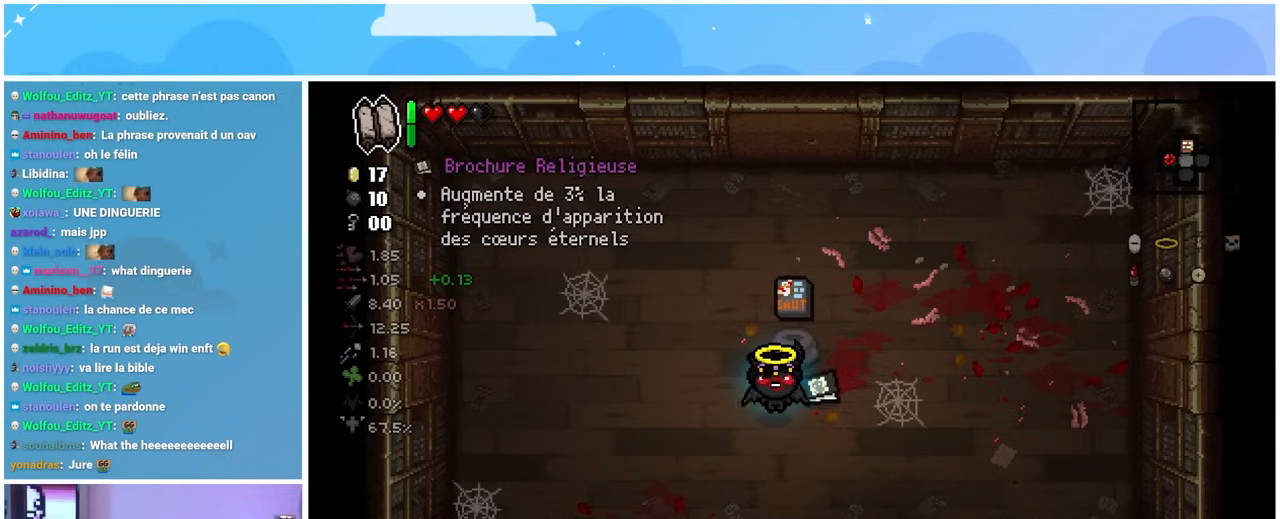
{"dt_ms": 500, "buttons": [], "left_stick": "center", "right_stick": "center", "events": []}
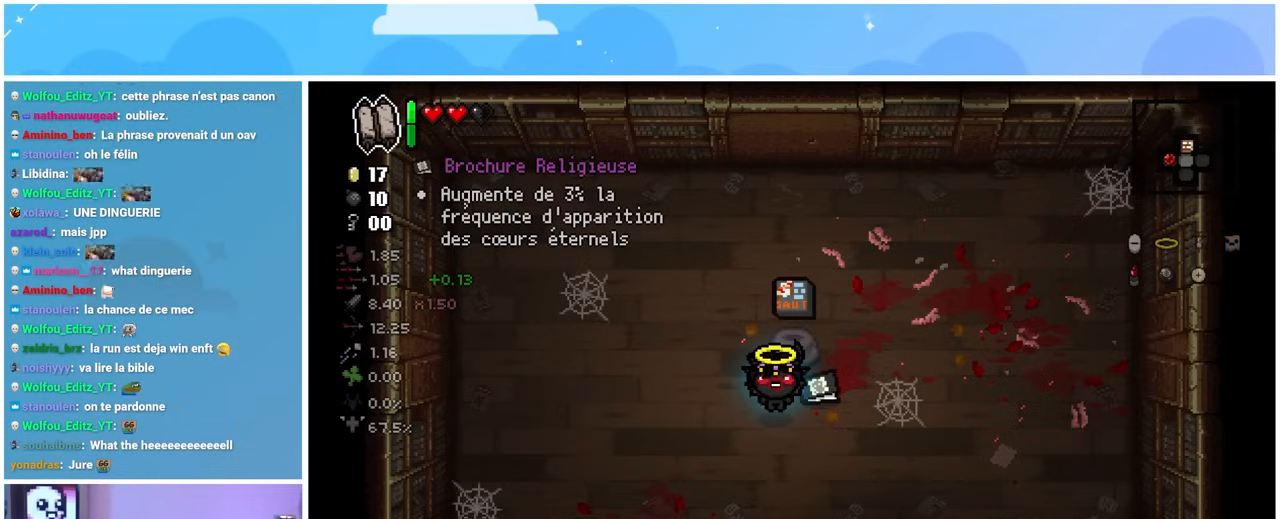
{"dt_ms": 500, "buttons": [], "left_stick": "center", "right_stick": "center", "events": []}
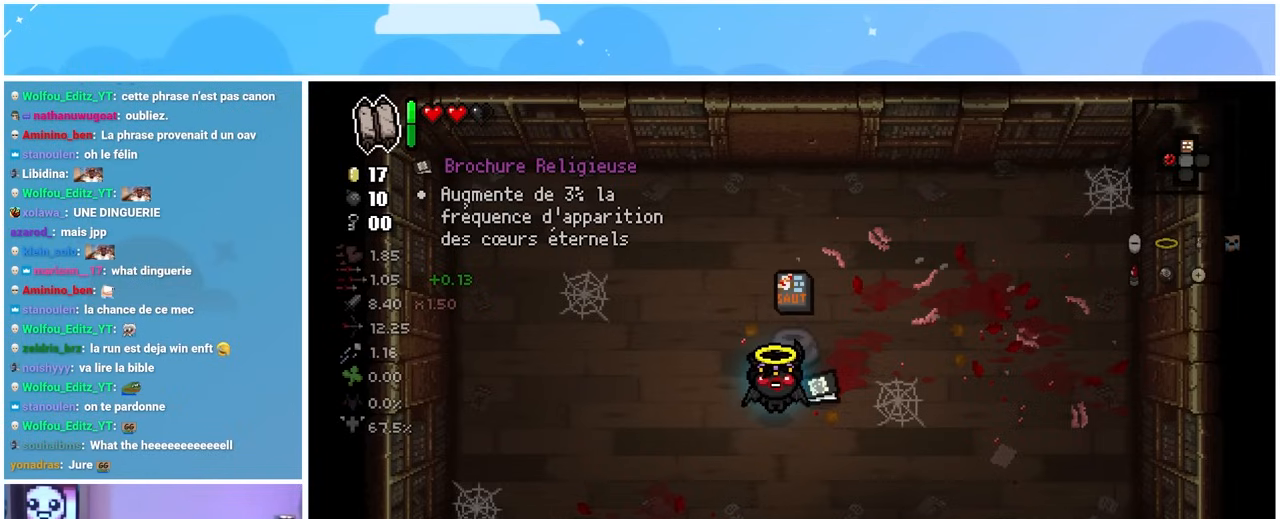
{"dt_ms": 500, "buttons": [], "left_stick": "center", "right_stick": "center", "events": []}
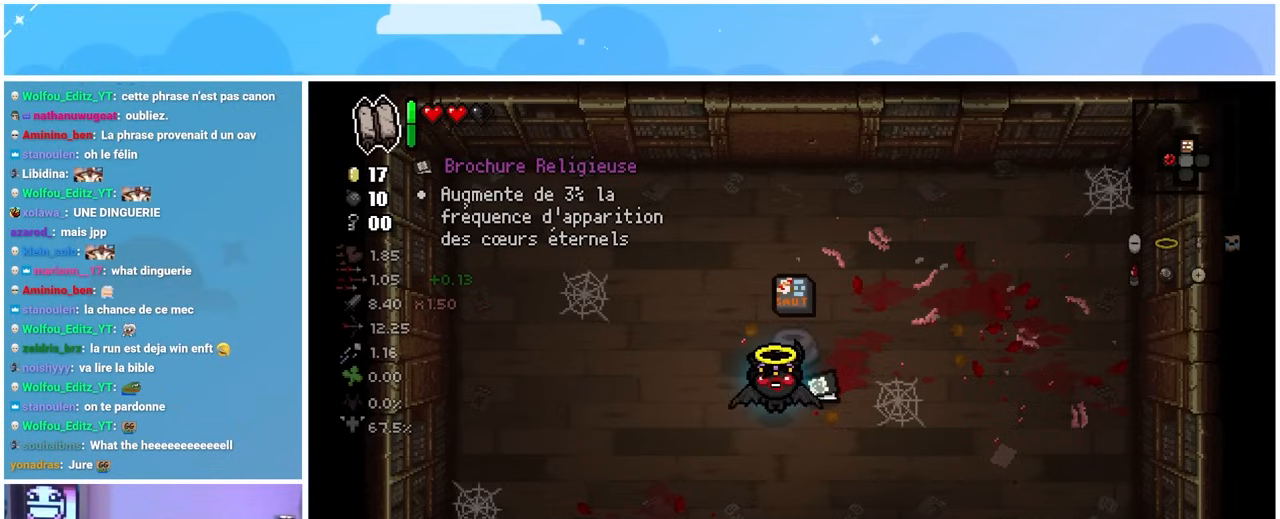
{"dt_ms": 500, "buttons": [], "left_stick": "center", "right_stick": "center", "events": []}
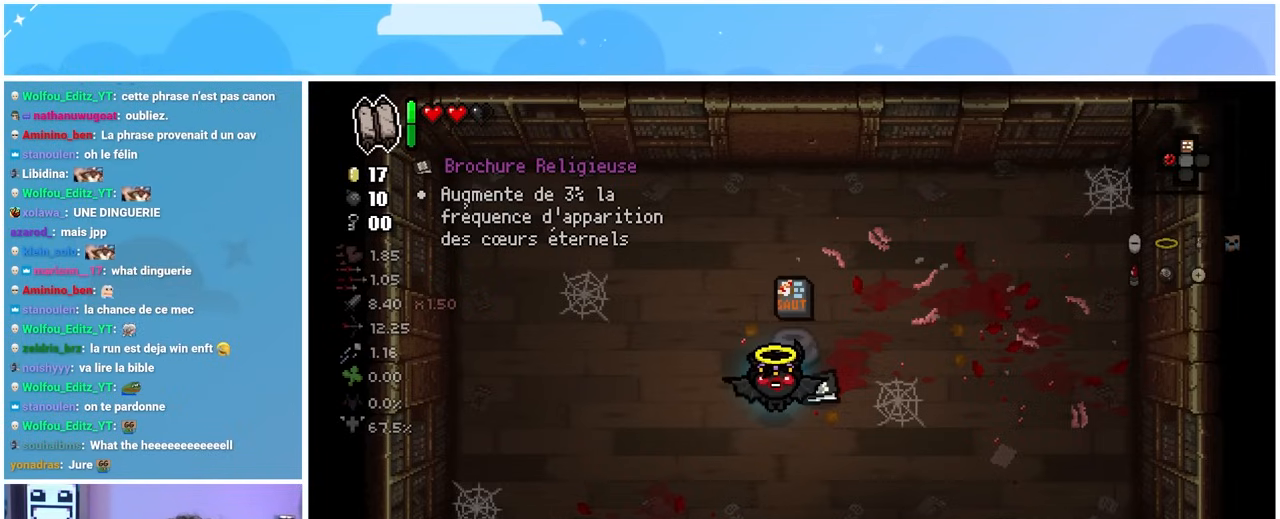
{"dt_ms": 500, "buttons": [], "left_stick": "center", "right_stick": "center", "events": []}
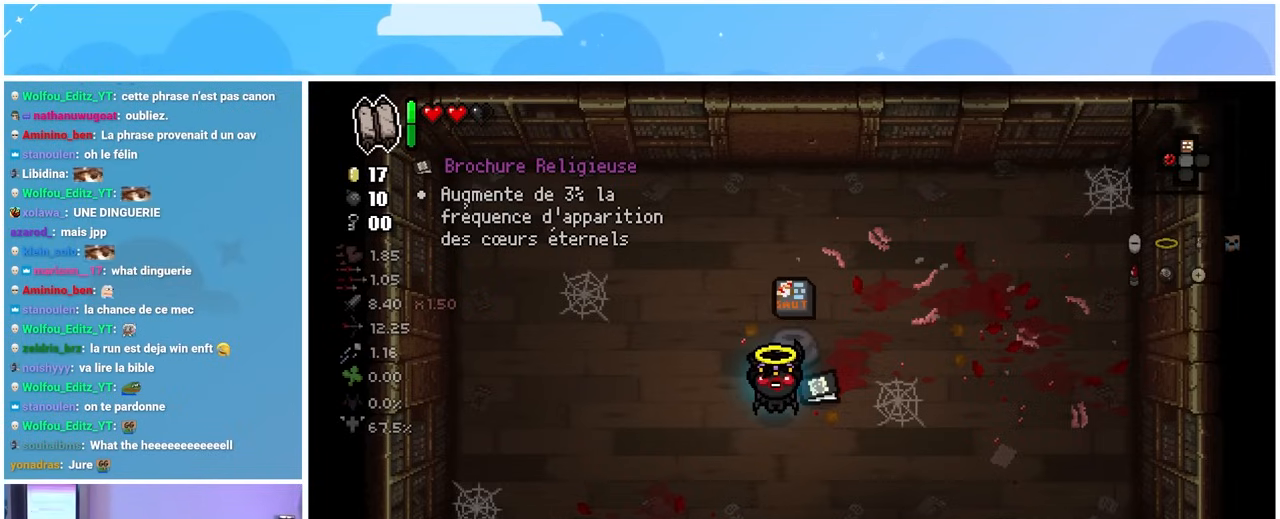
{"dt_ms": 500, "buttons": [], "left_stick": "center", "right_stick": "center", "events": []}
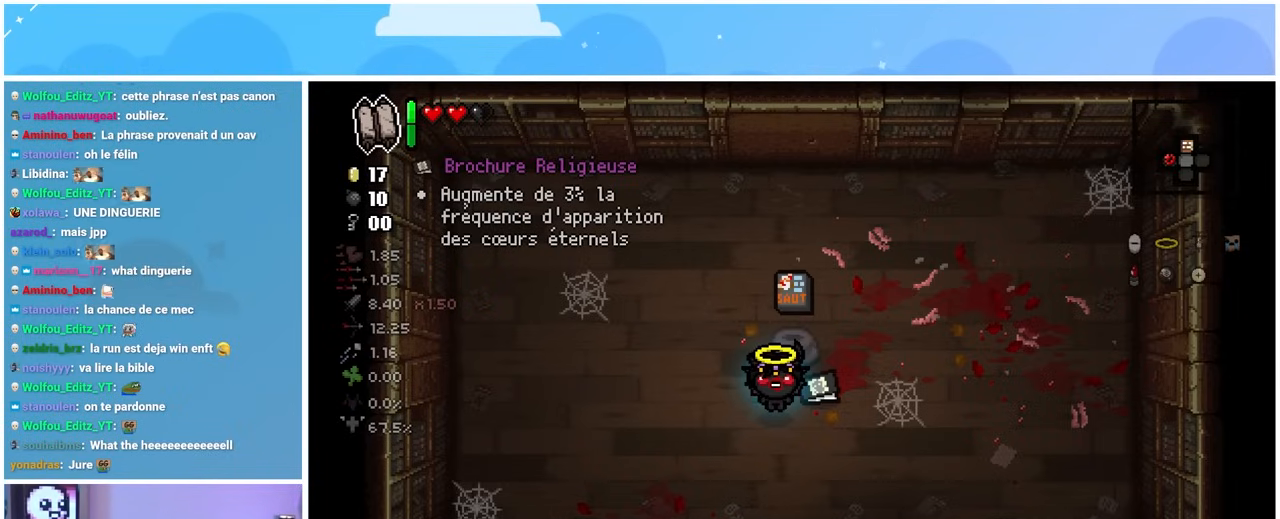
{"dt_ms": 500, "buttons": [], "left_stick": "center", "right_stick": "center", "events": []}
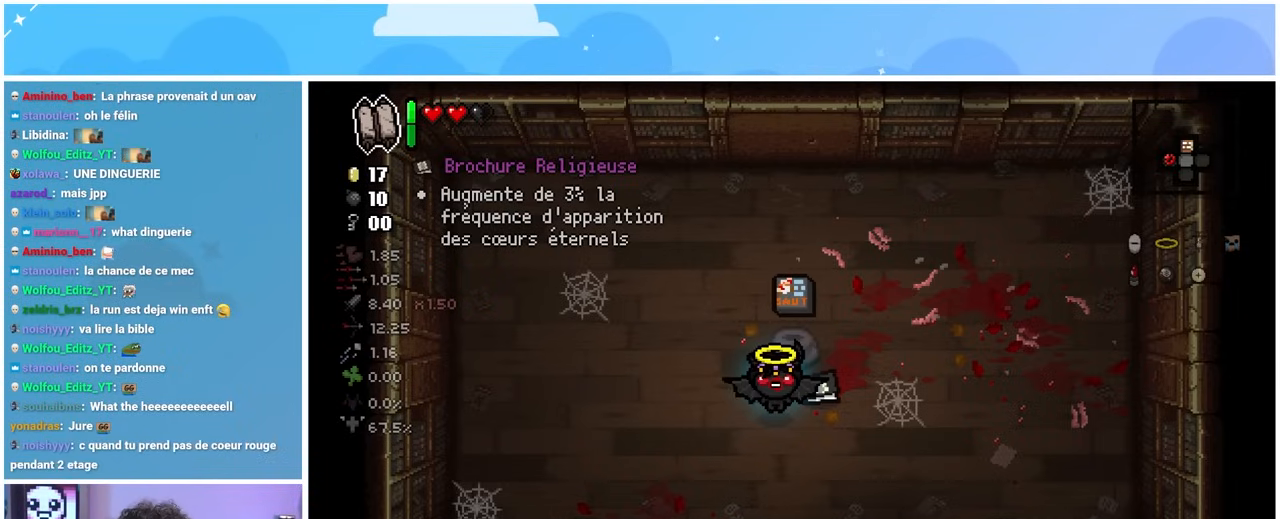
{"dt_ms": 500, "buttons": [], "left_stick": "center", "right_stick": "center", "events": []}
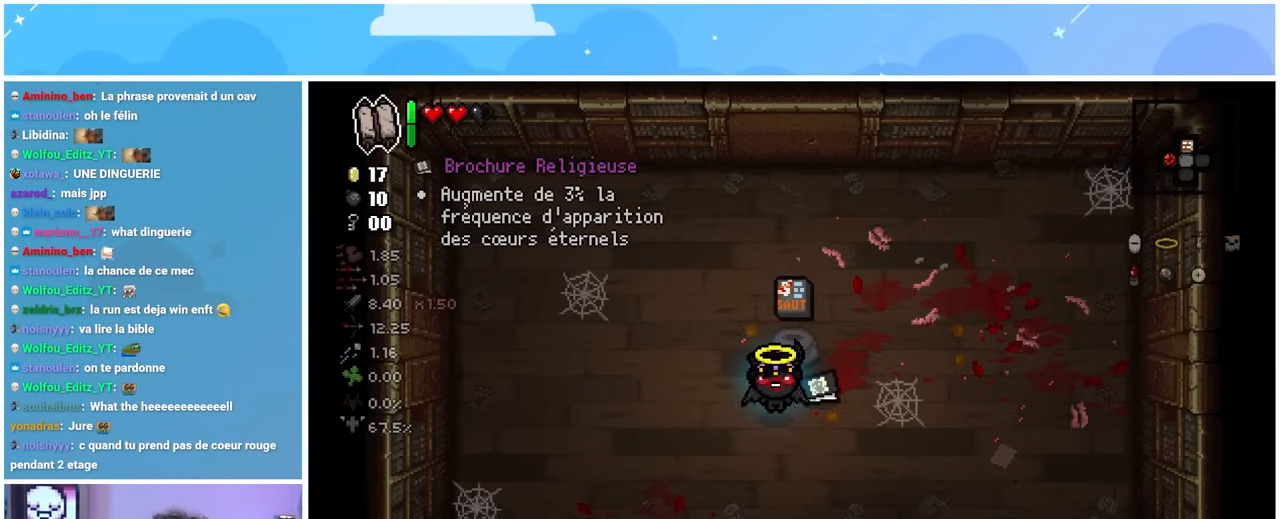
{"dt_ms": 500, "buttons": [], "left_stick": "center", "right_stick": "center", "events": []}
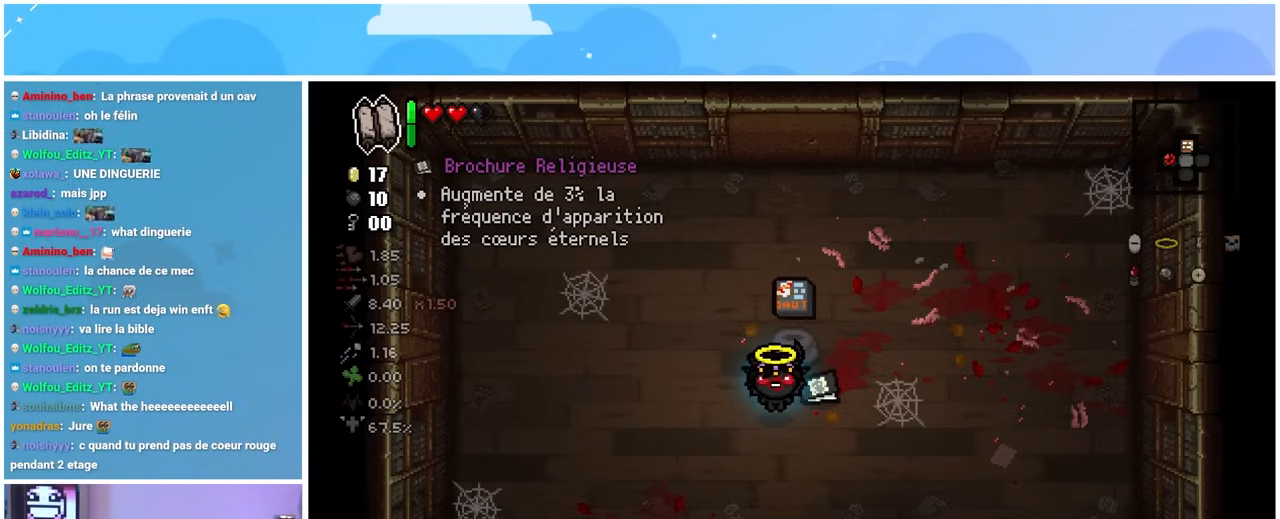
{"dt_ms": 500, "buttons": [], "left_stick": "down", "right_stick": "center", "events": [[67, "left_stick", "down"]]}
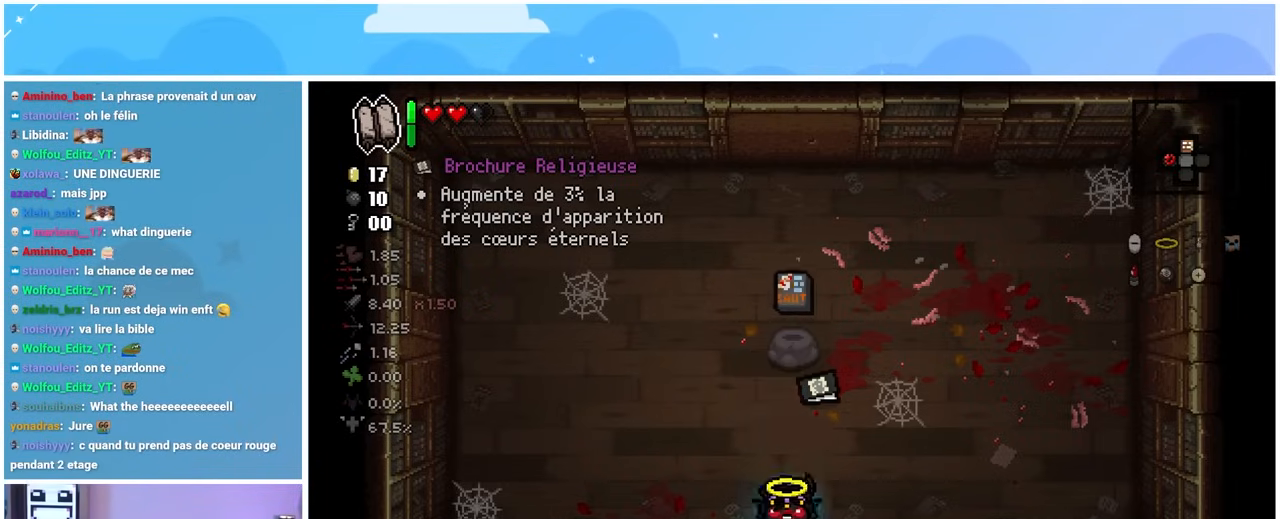
{"dt_ms": 1000, "buttons": [], "left_stick": "down", "right_stick": "left"}
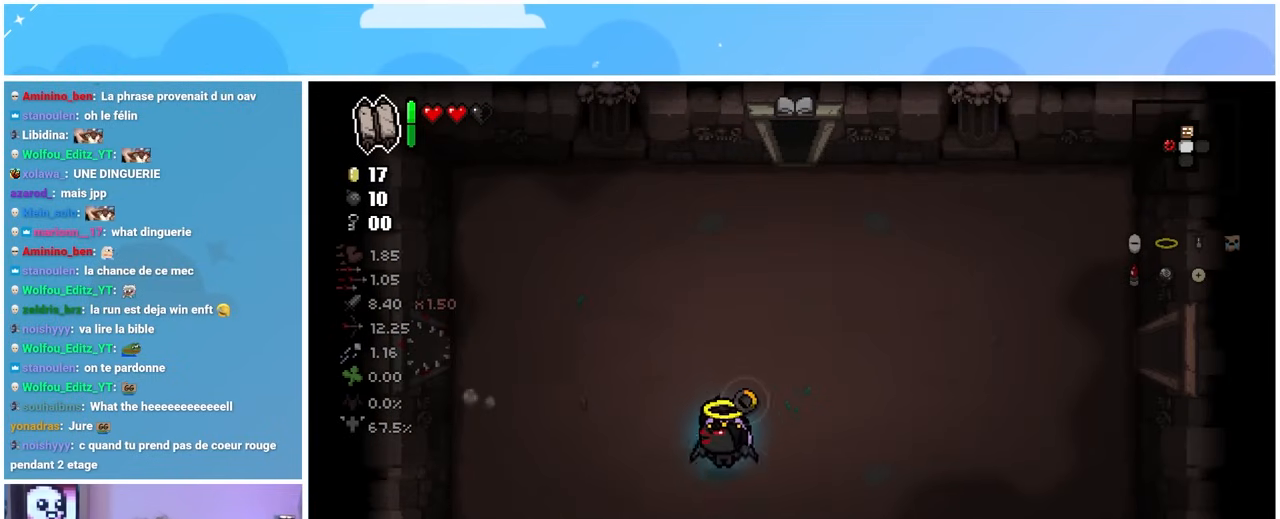
{"dt_ms": 500, "buttons": [], "left_stick": "down", "right_stick": "down-left", "events": [[433, "right_stick", "down-left"]]}
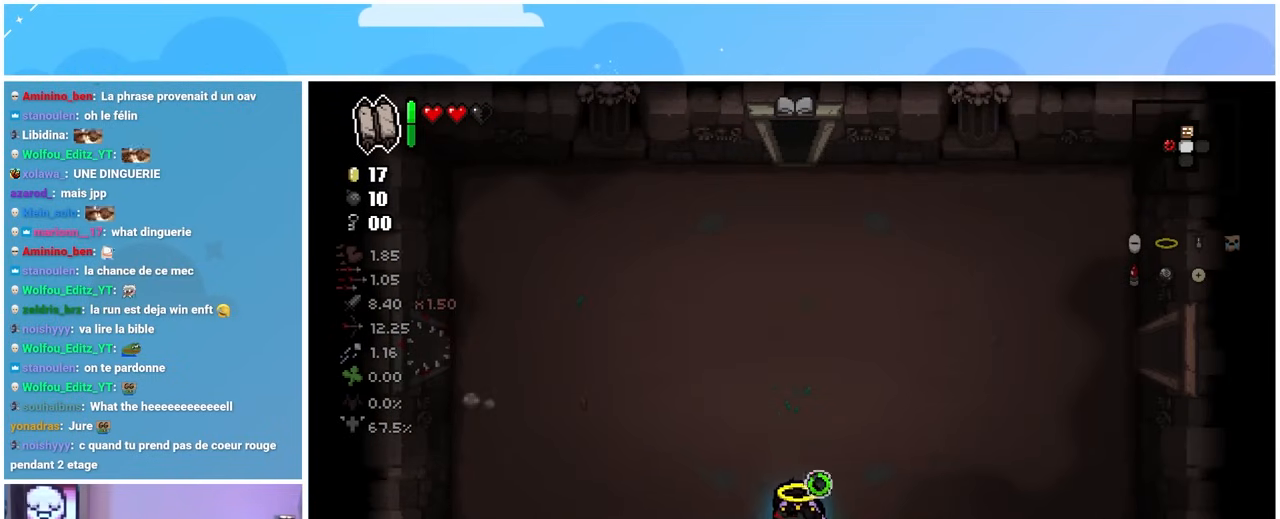
{"dt_ms": 500, "buttons": [], "left_stick": "center", "right_stick": "down-left", "events": [[183, "left_stick", "center"]]}
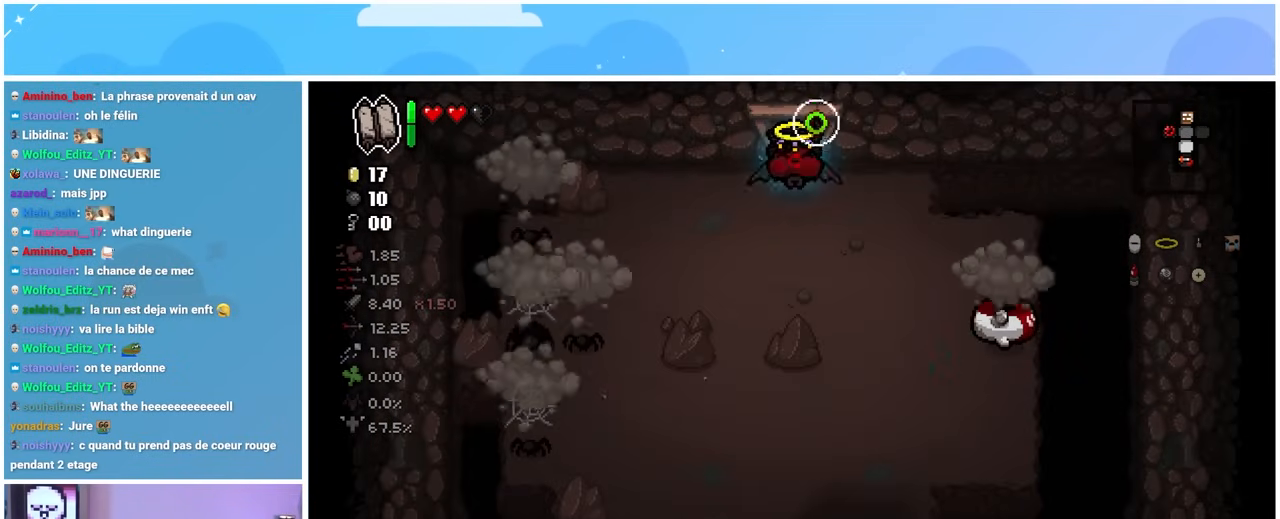
{"dt_ms": 500, "buttons": [], "left_stick": "down", "right_stick": "down", "events": [[233, "left_stick", "down-right"], [383, "right_stick", "down"], [467, "left_stick", "down"]]}
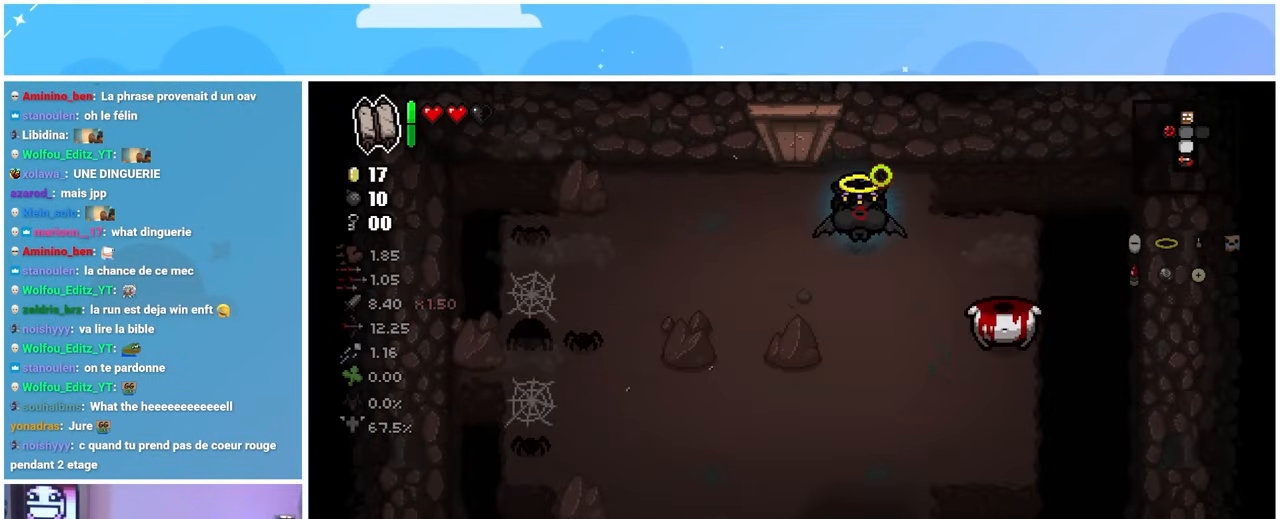
{"dt_ms": 500, "buttons": [], "left_stick": "down", "right_stick": "center", "events": [[150, "right_stick", "right"], [200, "right_stick", "center"]]}
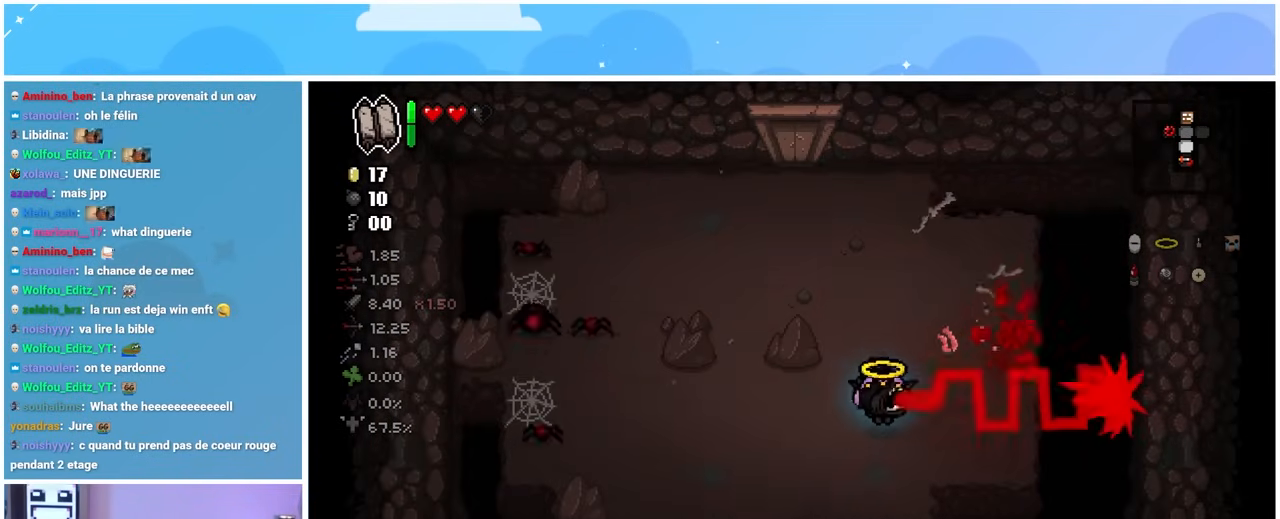
{"dt_ms": 1000, "buttons": [], "left_stick": "center", "right_stick": "left"}
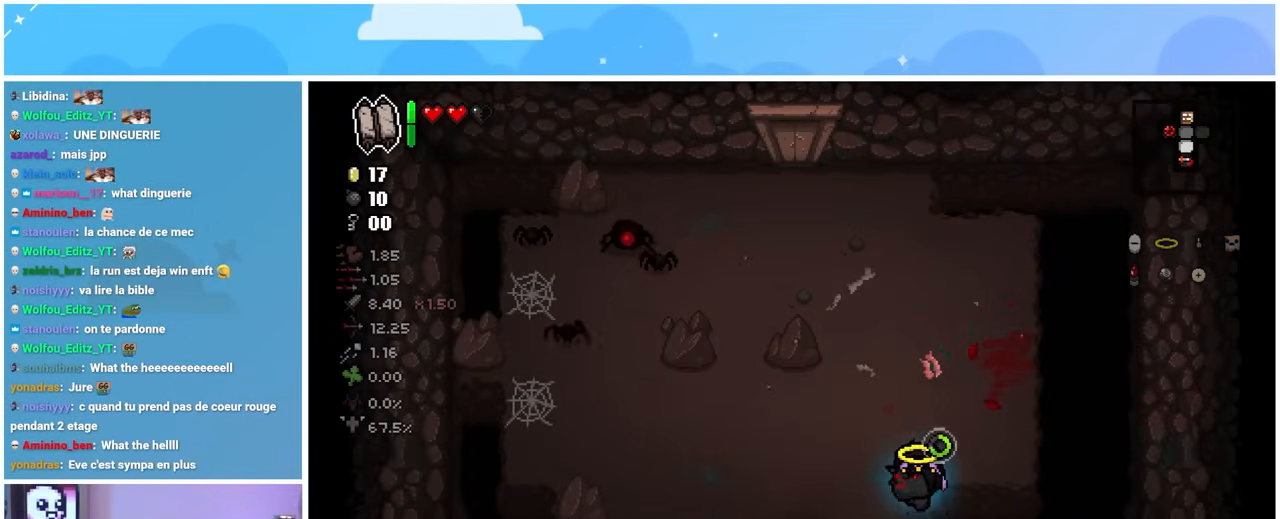
{"dt_ms": 500, "buttons": [], "left_stick": "up-left", "right_stick": "left", "events": [[200, "left_stick", "left"], [367, "left_stick", "up-left"]]}
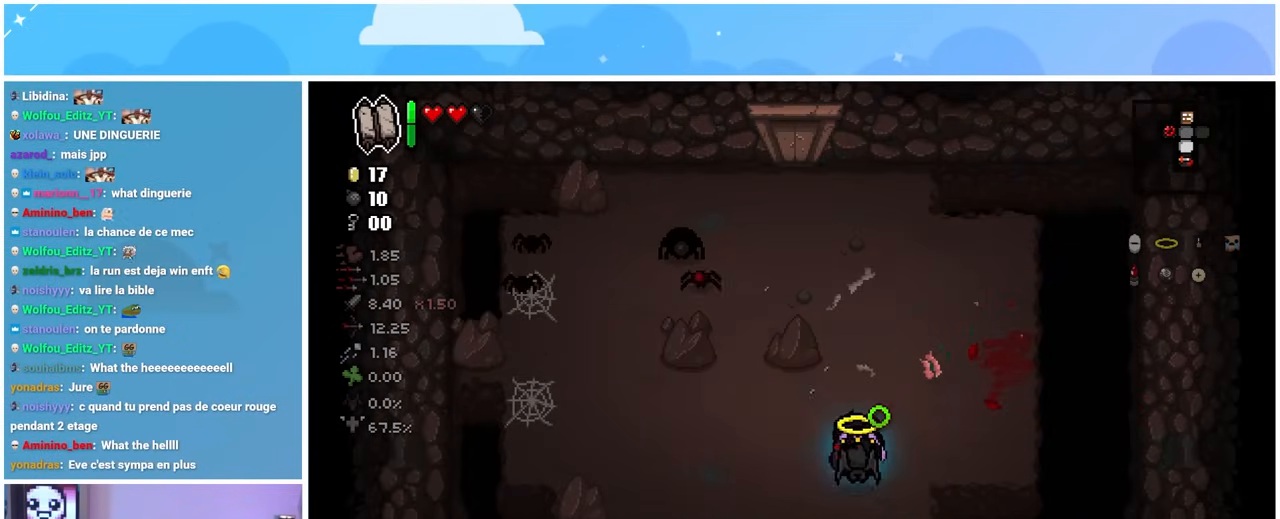
{"dt_ms": 500, "buttons": [], "left_stick": "right", "right_stick": "center", "events": [[50, "left_stick", "up"], [233, "left_stick", "up-right"], [333, "left_stick", "up"], [467, "right_stick", "center"], [500, "left_stick", "right"]]}